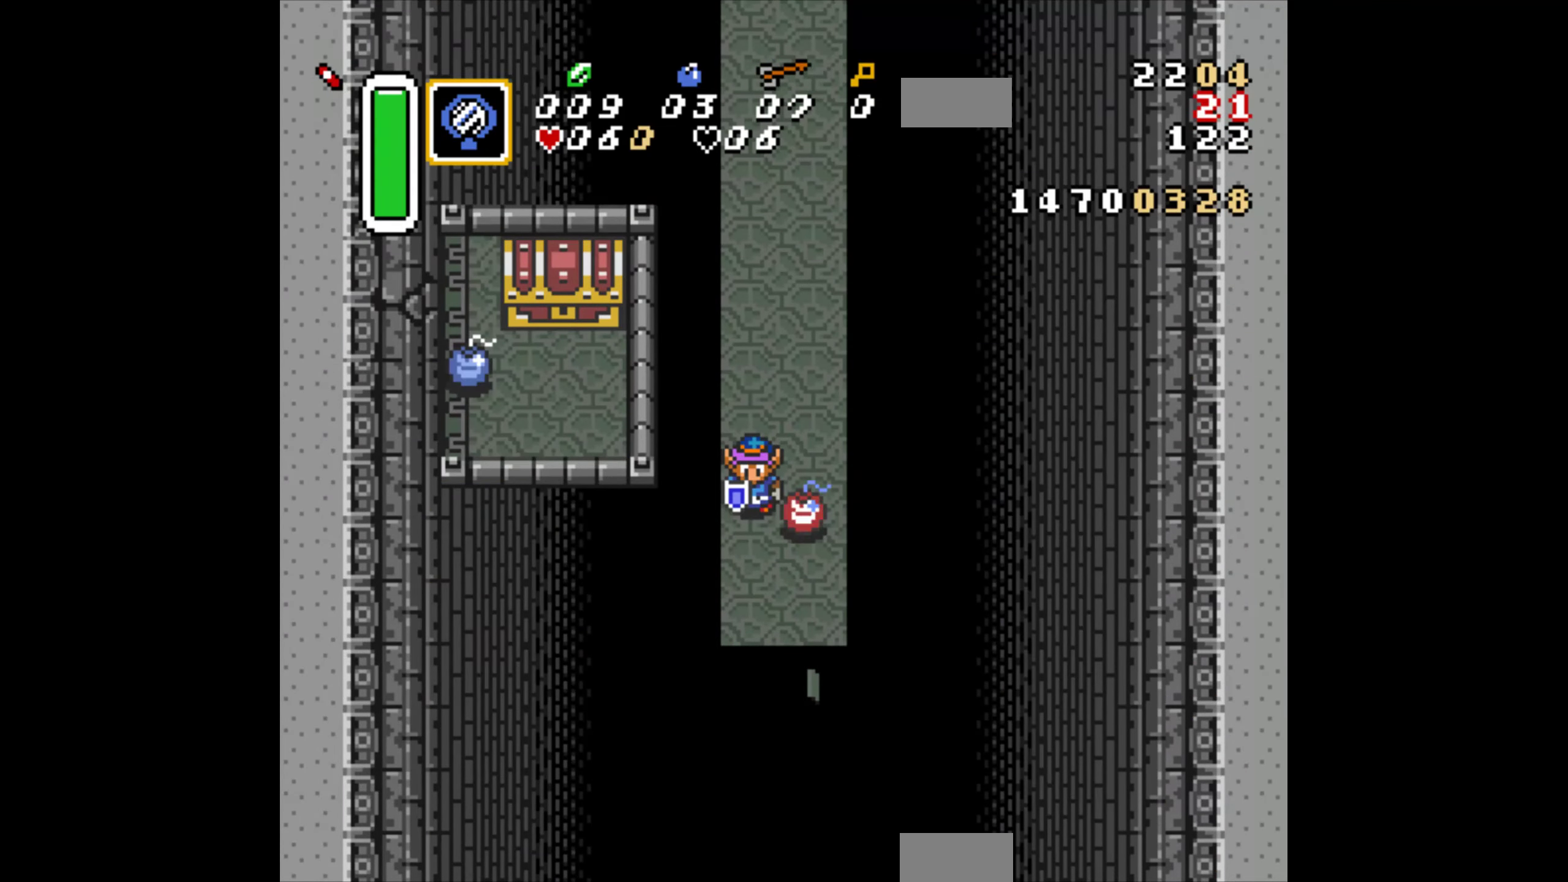
Gameplay with a controller (Nintendo layout); each line is a JSON object with the inputs held at the frame after it. "events" lists button and stick changes between this image and that frame as [ms after this image, input, new state], when the widget could be followed in between. Not read: L3 R3.
{"buttons": [], "events": []}
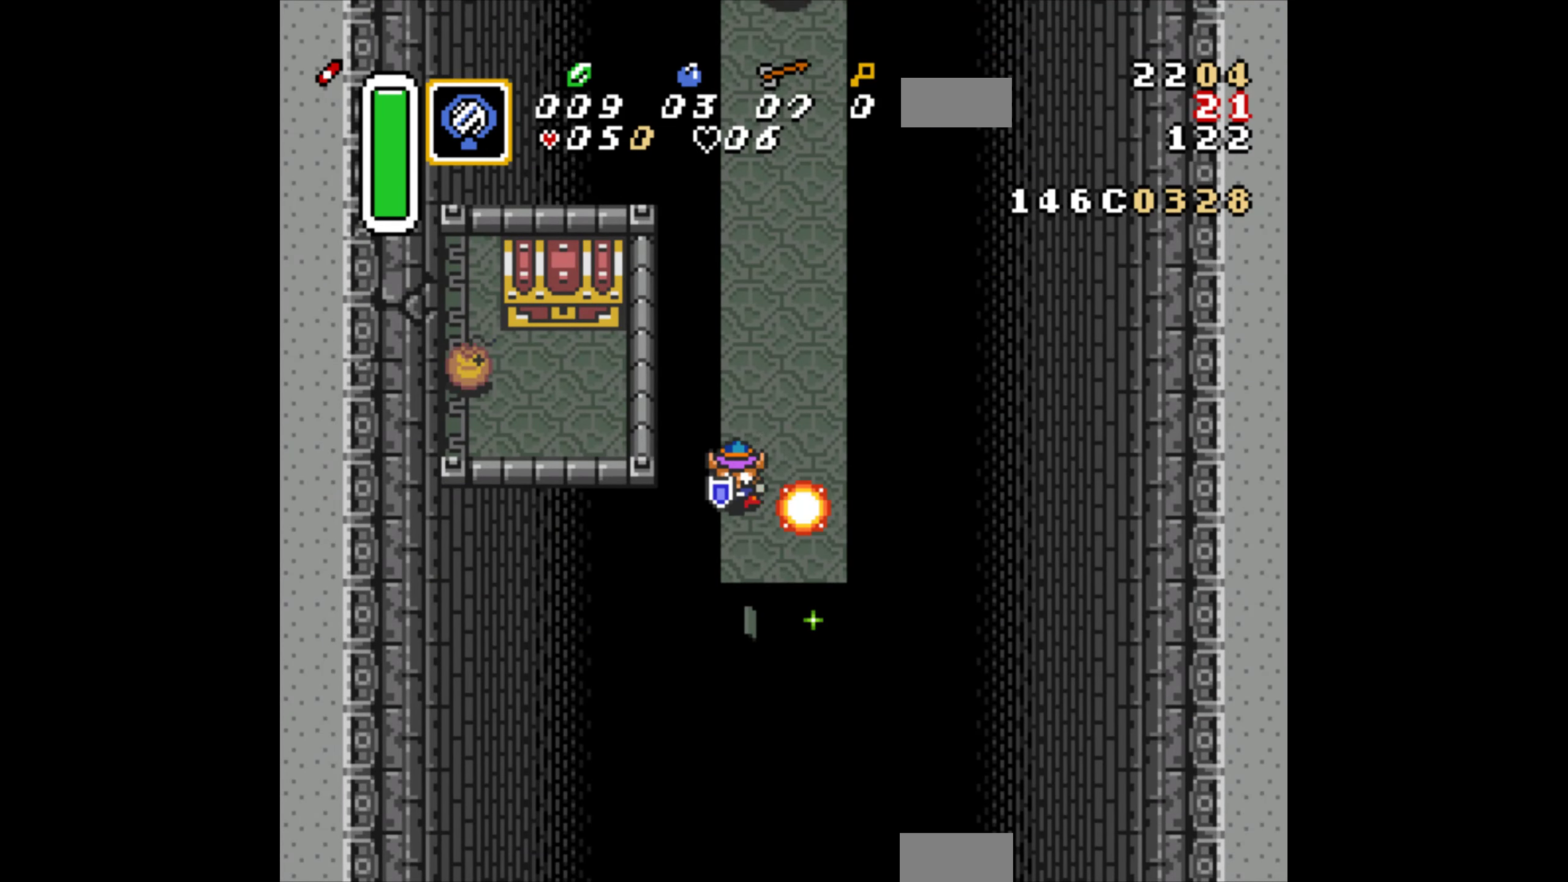
{"buttons": ["DPAD_UP"], "events": [[300, "DPAD_UP", "down"]]}
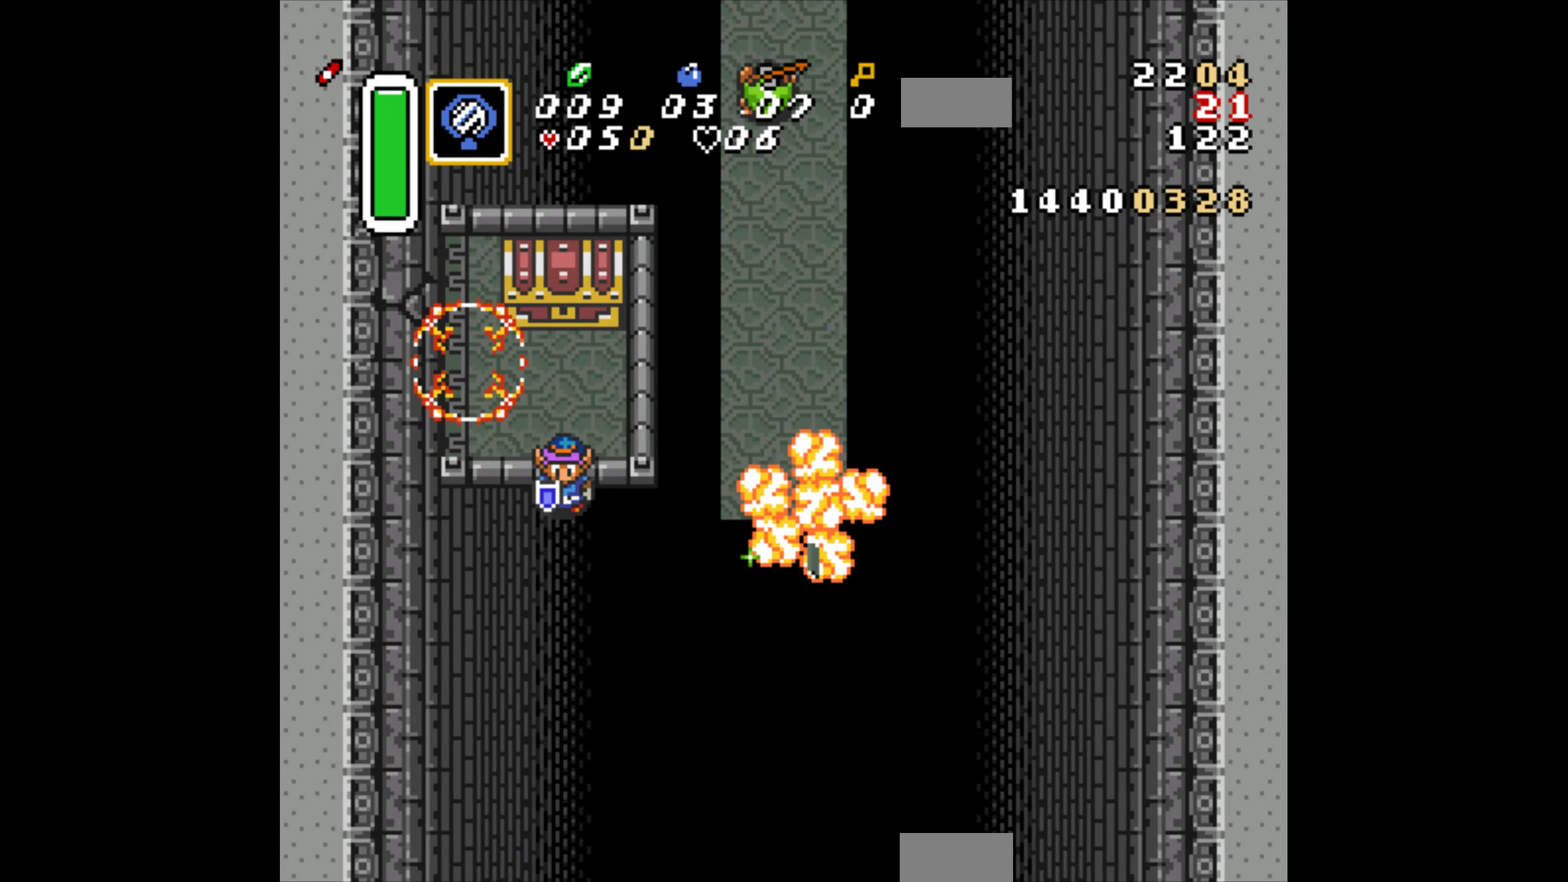
{"buttons": ["DPAD_UP"], "events": [[283, "DPAD_LEFT", "down"], [466, "DPAD_LEFT", "up"]]}
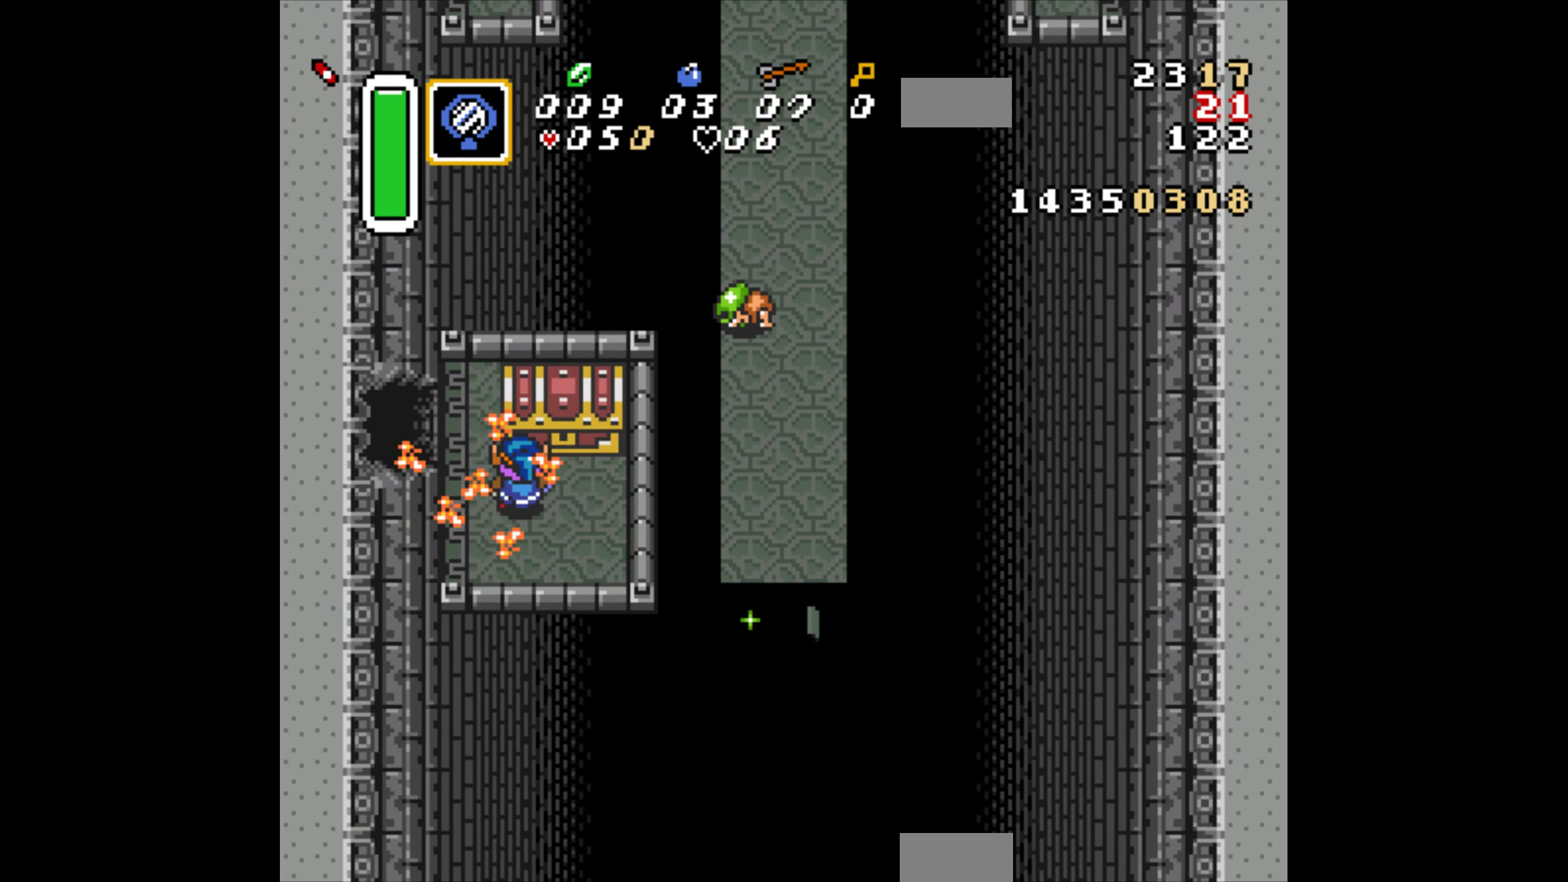
{"buttons": [], "events": [[50, "A", "down"], [66, "A", "up"], [150, "A", "down"], [200, "A", "up"], [250, "DPAD_UP", "up"], [400, "R1", "down"], [466, "R1", "up"]]}
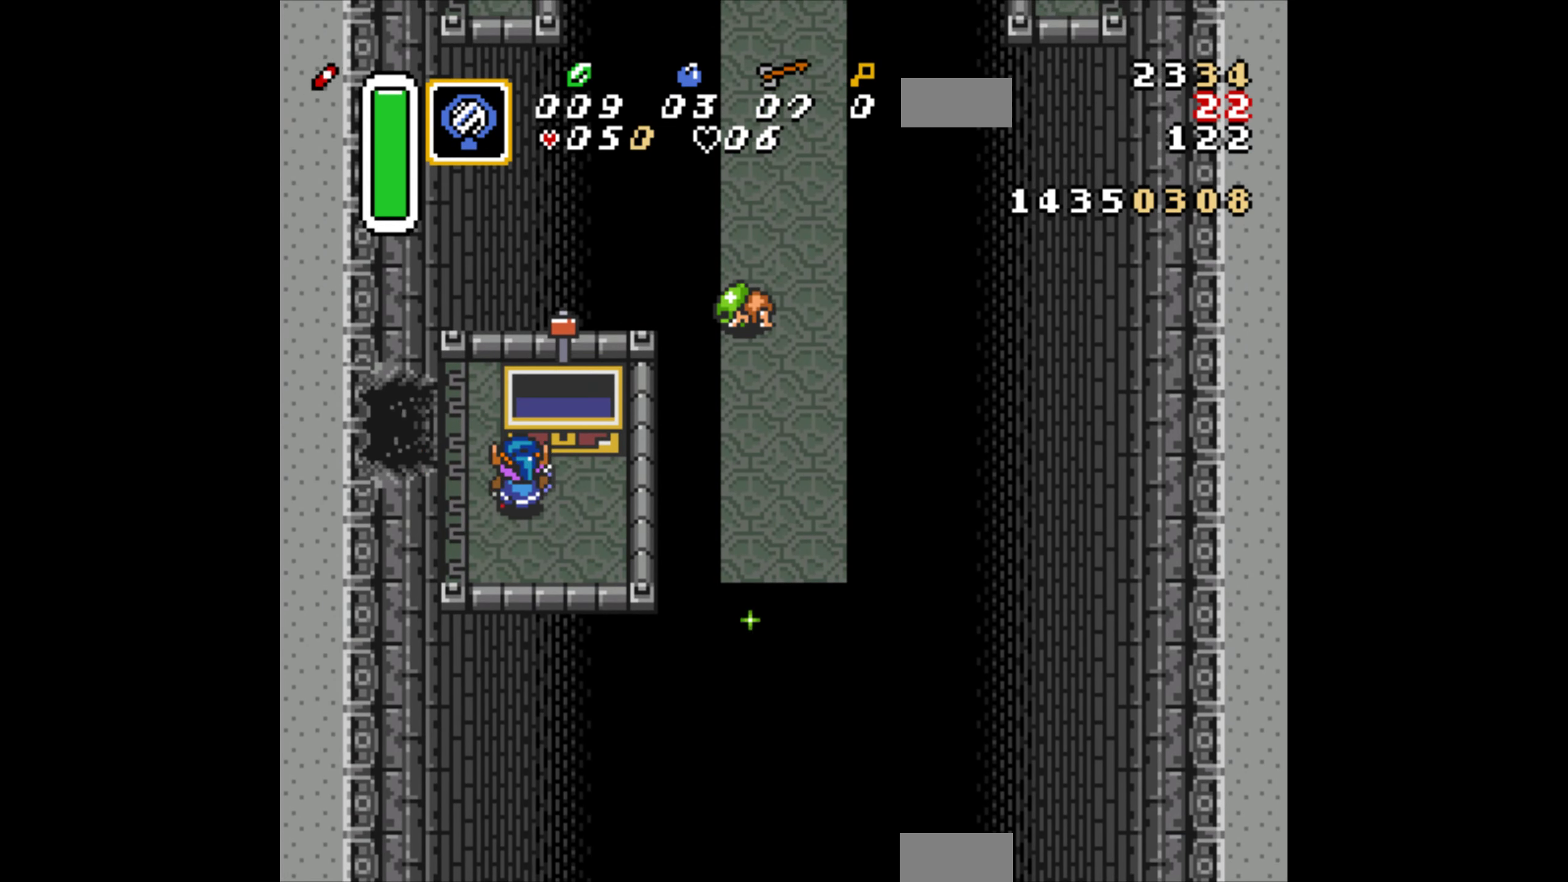
{"buttons": ["R1"], "events": [[66, "R1", "down"], [150, "R1", "up"], [266, "R1", "down"], [350, "R1", "up"], [400, "R1", "down"]]}
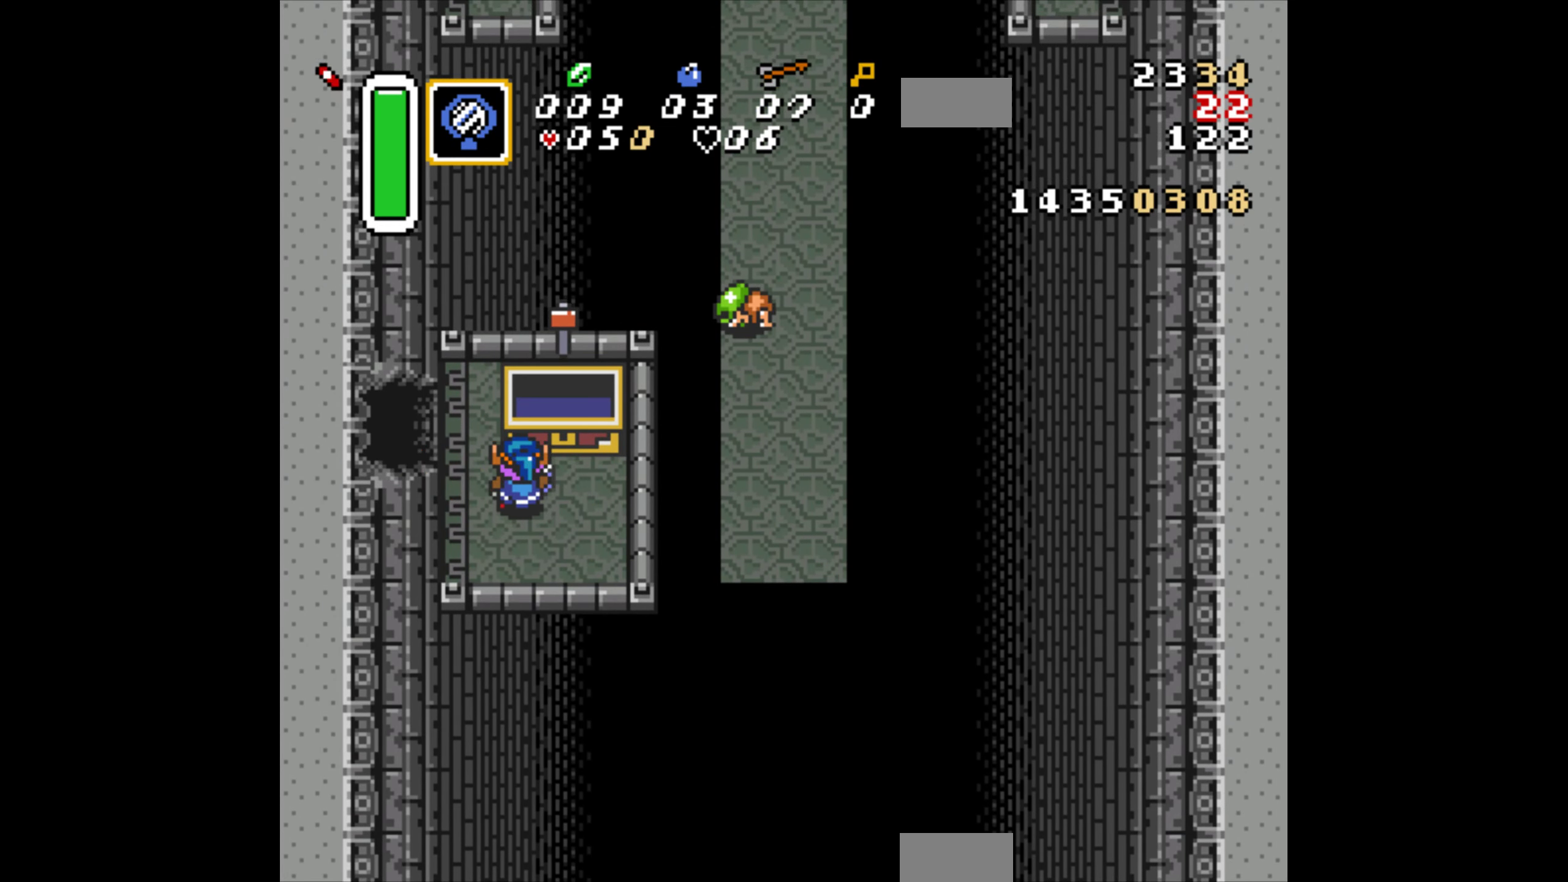
{"buttons": ["R1"], "events": [[83, "R1", "up"], [100, "R1", "down"]]}
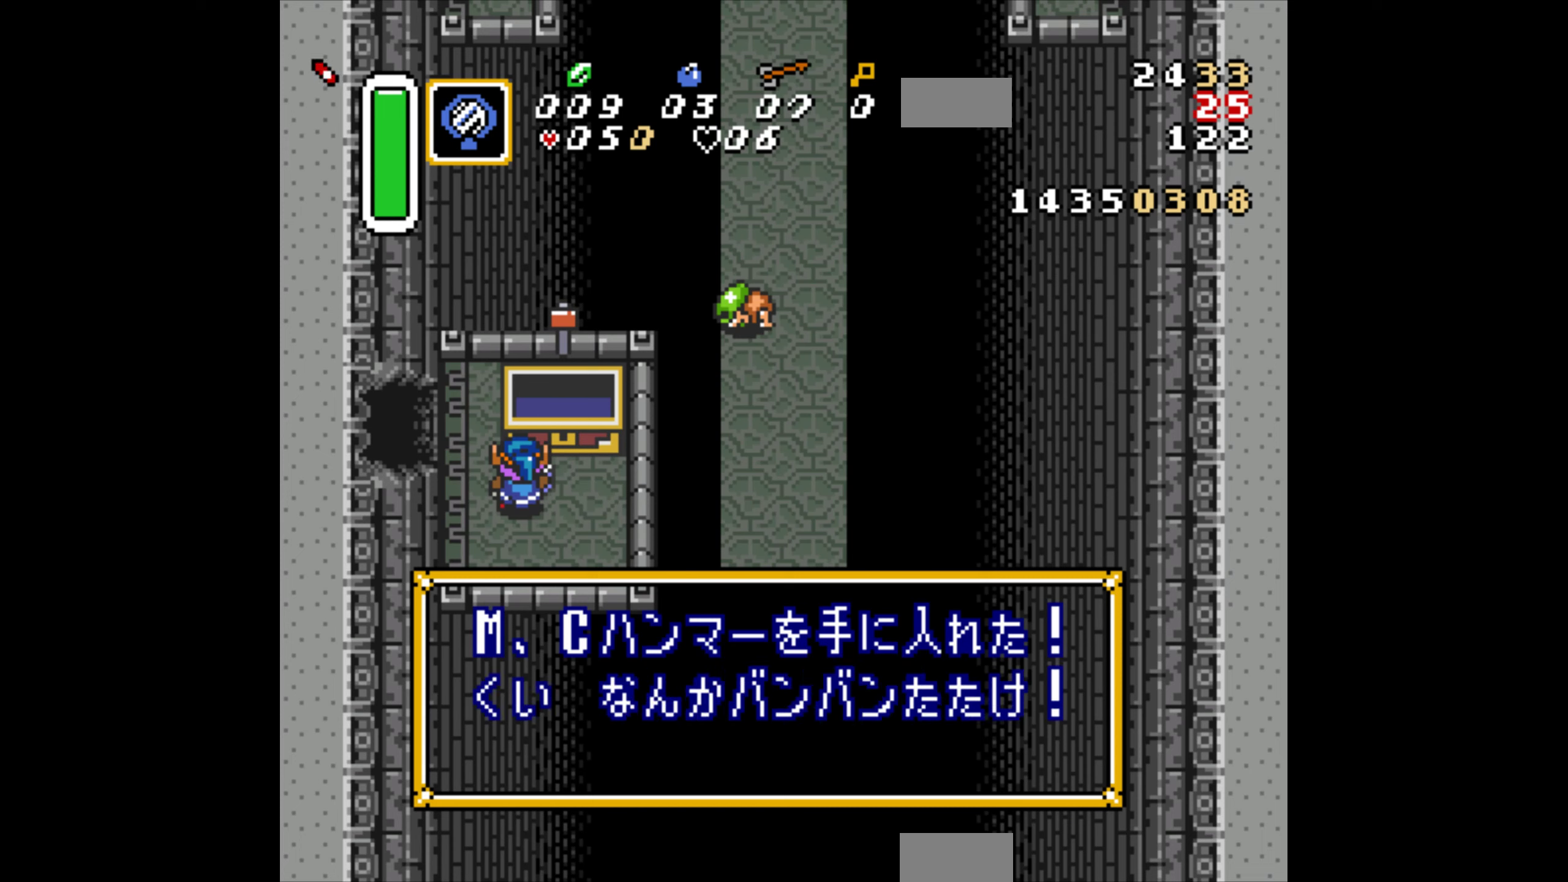
{"buttons": ["DPAD_LEFT"], "events": [[150, "DPAD_LEFT", "down"], [150, "R1", "up"], [250, "R1", "down"], [333, "R1", "up"], [400, "R1", "down"], [500, "R1", "up"]]}
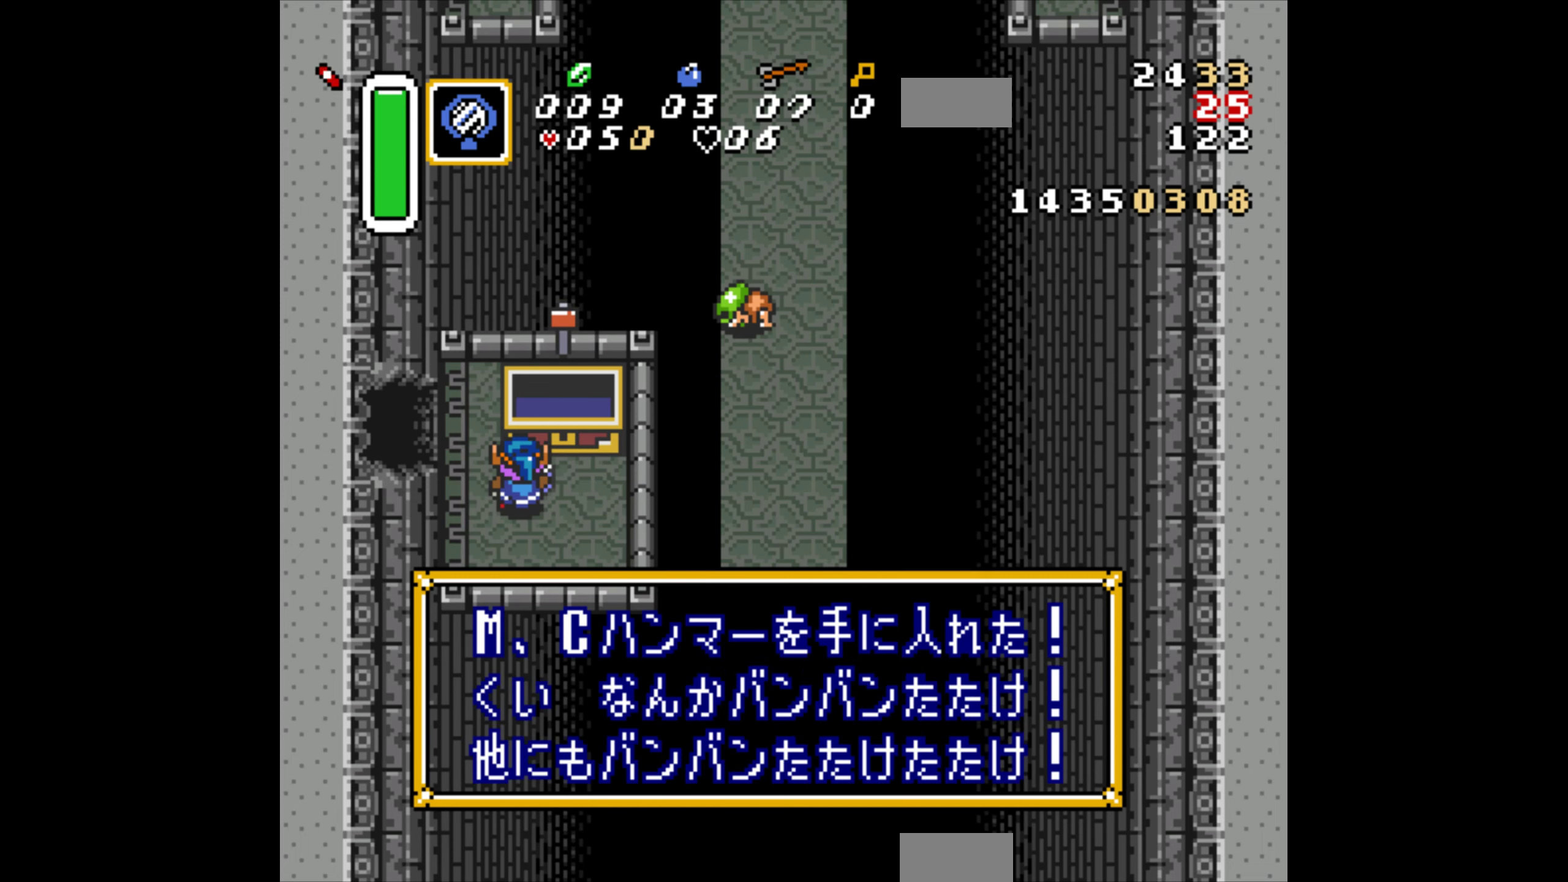
{"buttons": ["DPAD_UP"], "events": [[50, "DPAD_UP", "down"], [83, "R1", "down"], [150, "R1", "up"], [333, "DPAD_LEFT", "up"]]}
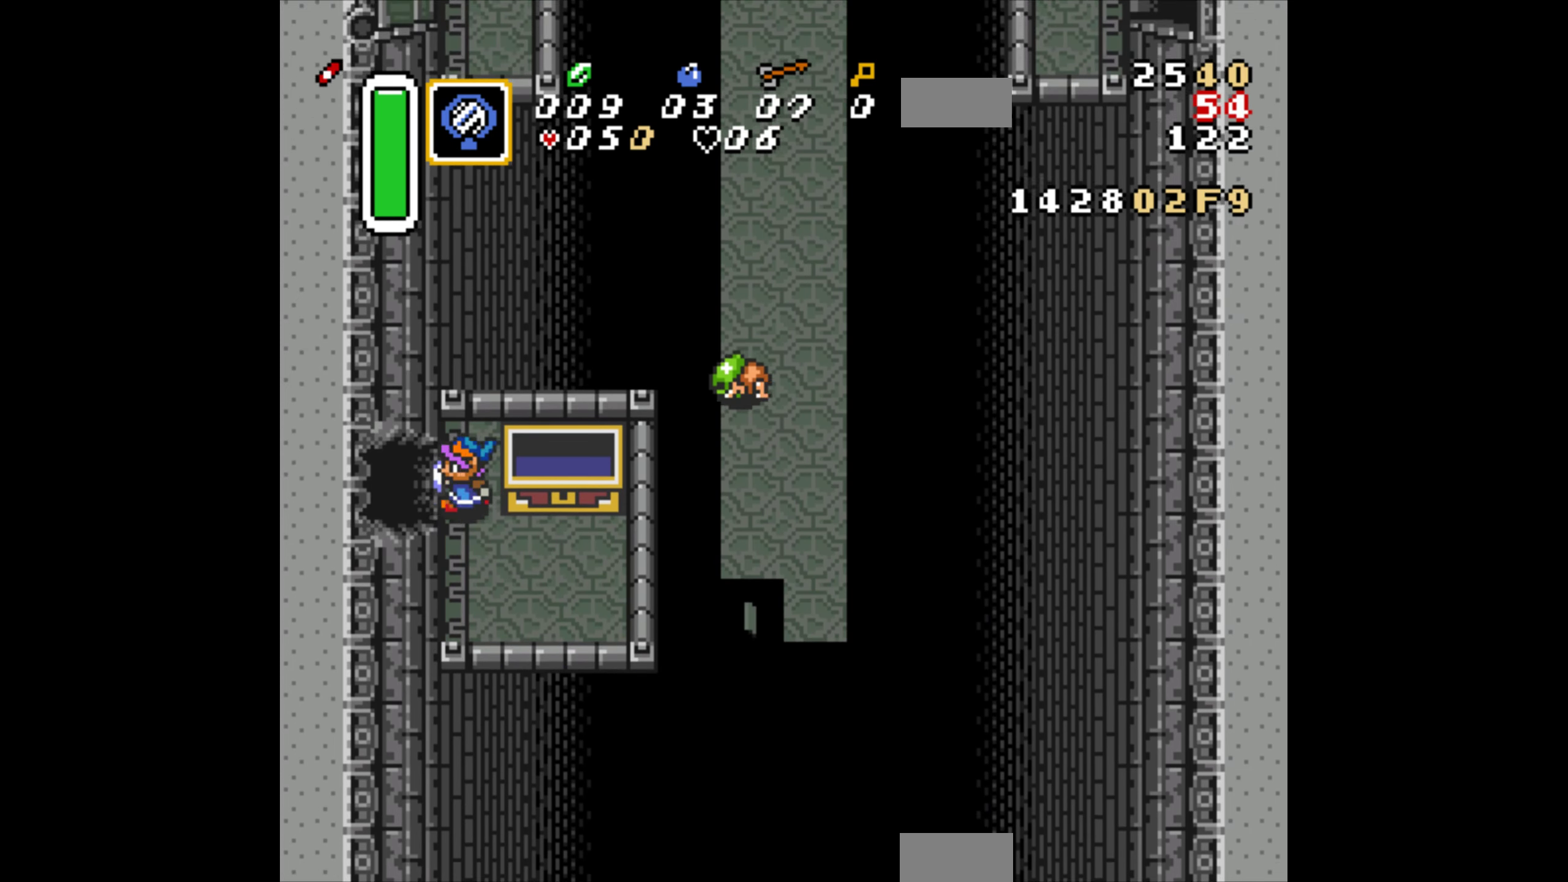
{"buttons": ["DPAD_LEFT"], "events": [[17, "DPAD_LEFT", "down"], [17, "DPAD_UP", "up"]]}
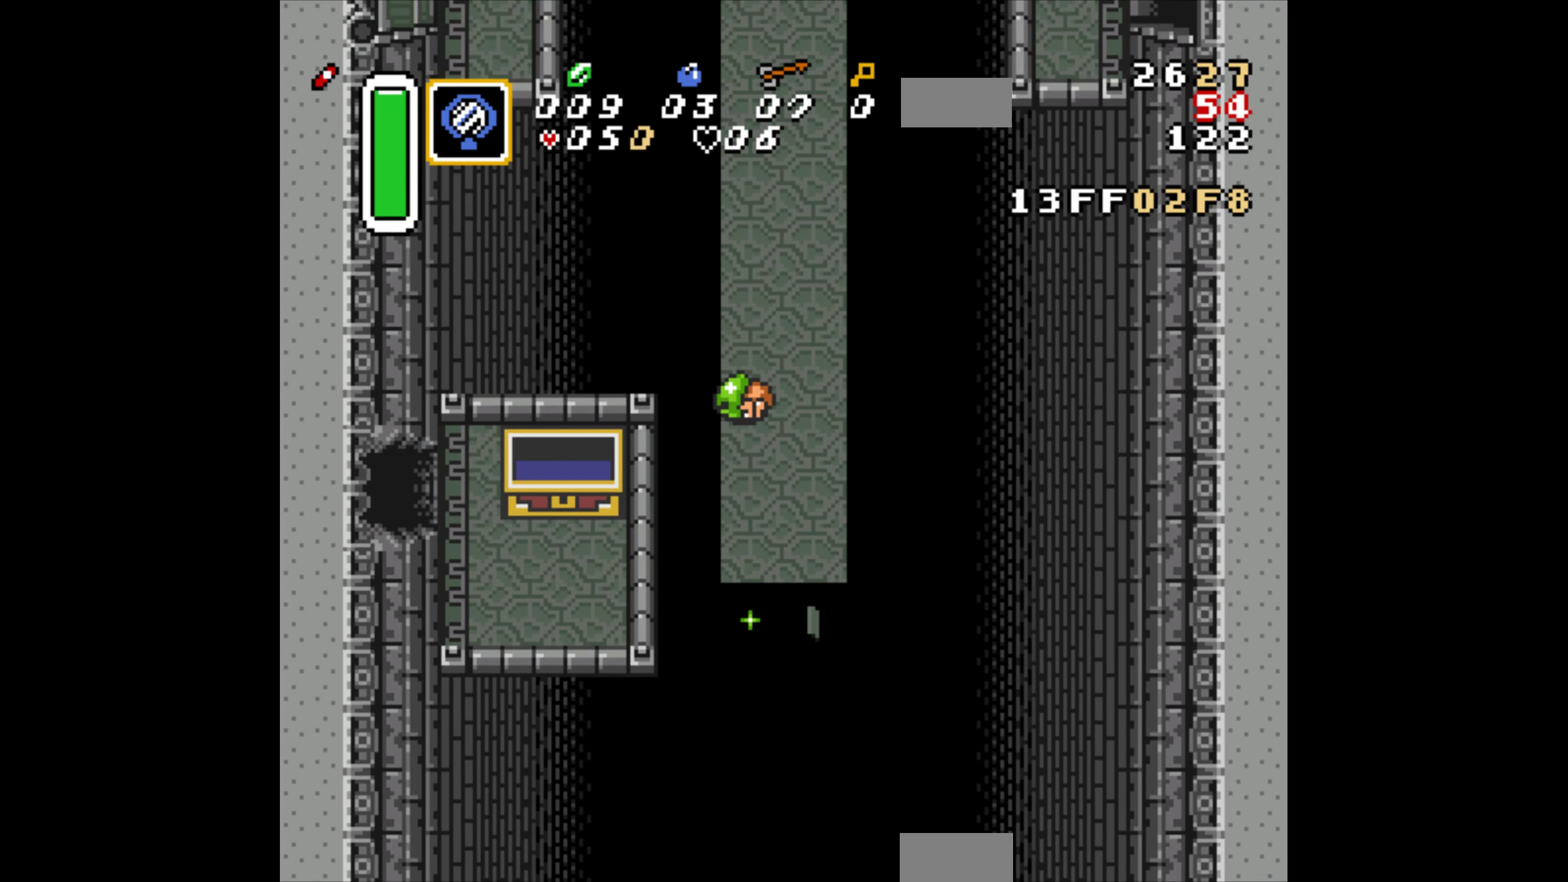
{"buttons": ["DPAD_LEFT"], "events": []}
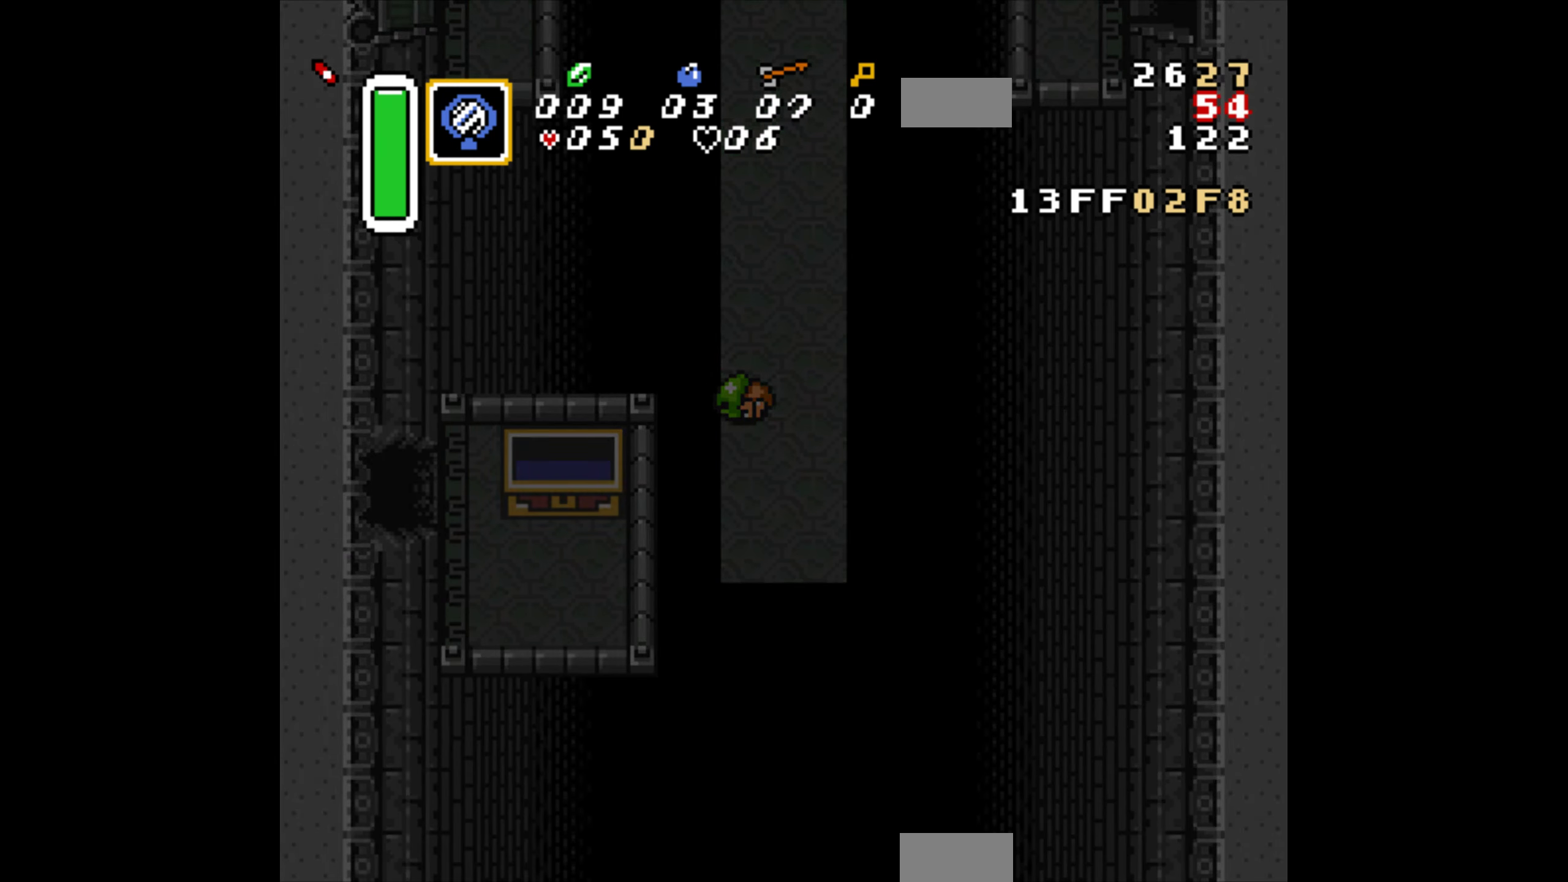
{"buttons": ["DPAD_LEFT"], "events": []}